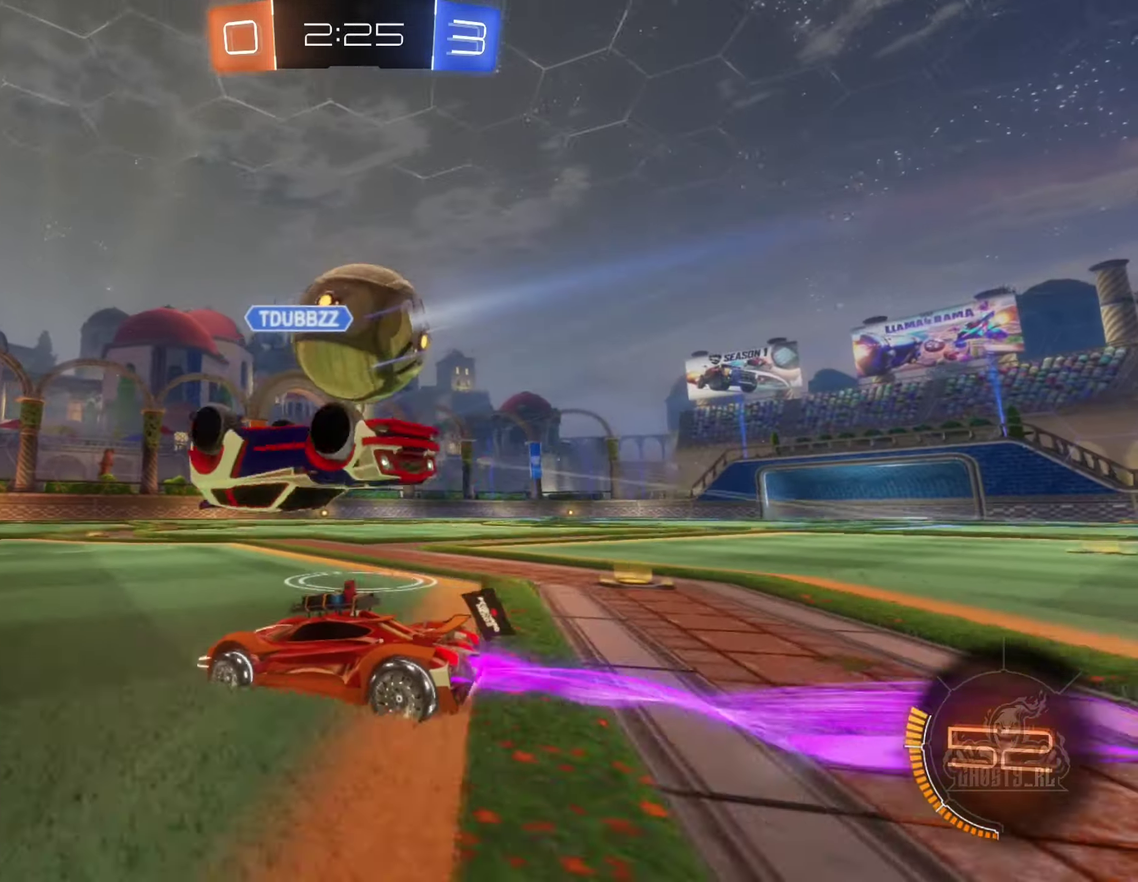
Gameplay with a controller (Xbox layout); each line is a JSON object with the inputs held at the frame after it. "events" lists button and stick changes between this image and that frame as [ms after this image, input, new state], when the widget could be followed in between. Not read: HOME.
{"buttons": ["B", "Y", "R2"], "left_stick": "center", "right_stick": "center", "events": [[150, "left_stick", "center"], [317, "left_stick", "left"], [433, "Y", "down"], [467, "left_stick", "center"]]}
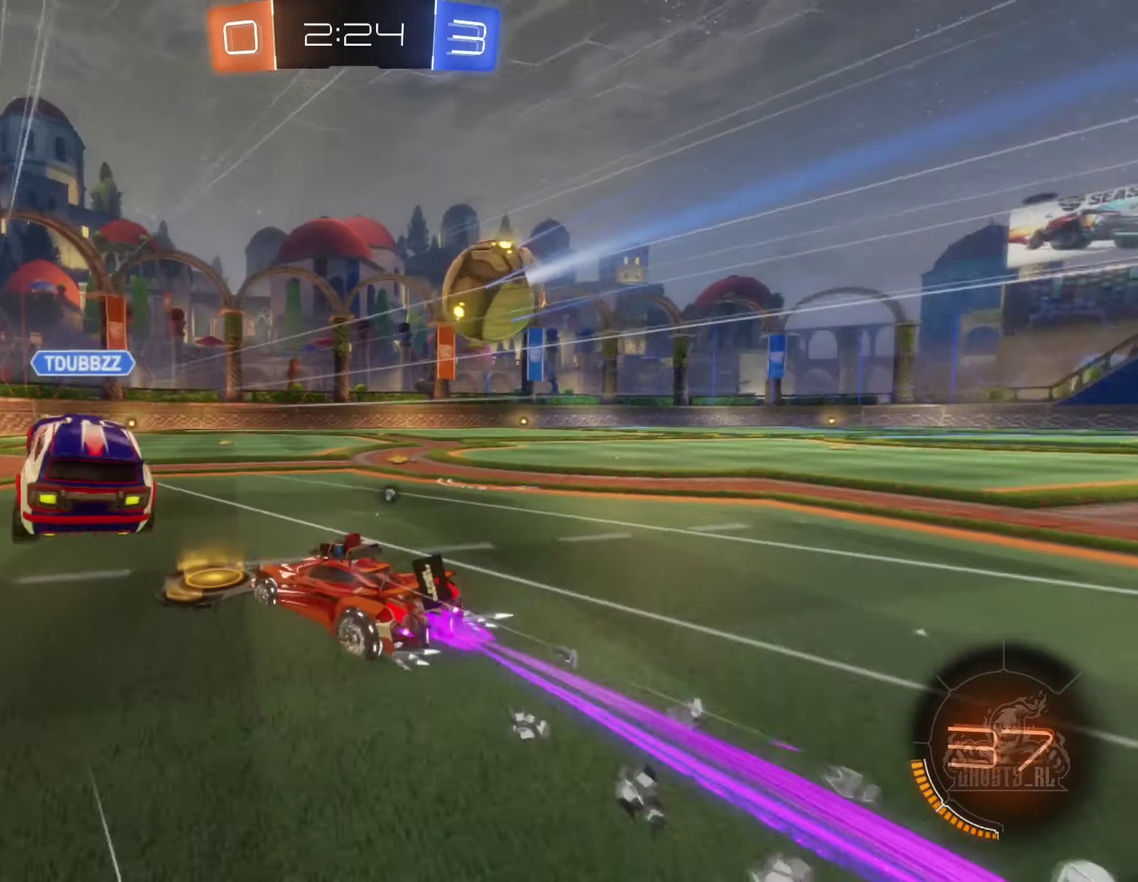
{"buttons": ["B", "R2"], "left_stick": "left", "right_stick": "center", "events": [[33, "left_stick", "right"], [50, "Y", "up"], [100, "left_stick", "up-right"], [233, "left_stick", "left"]]}
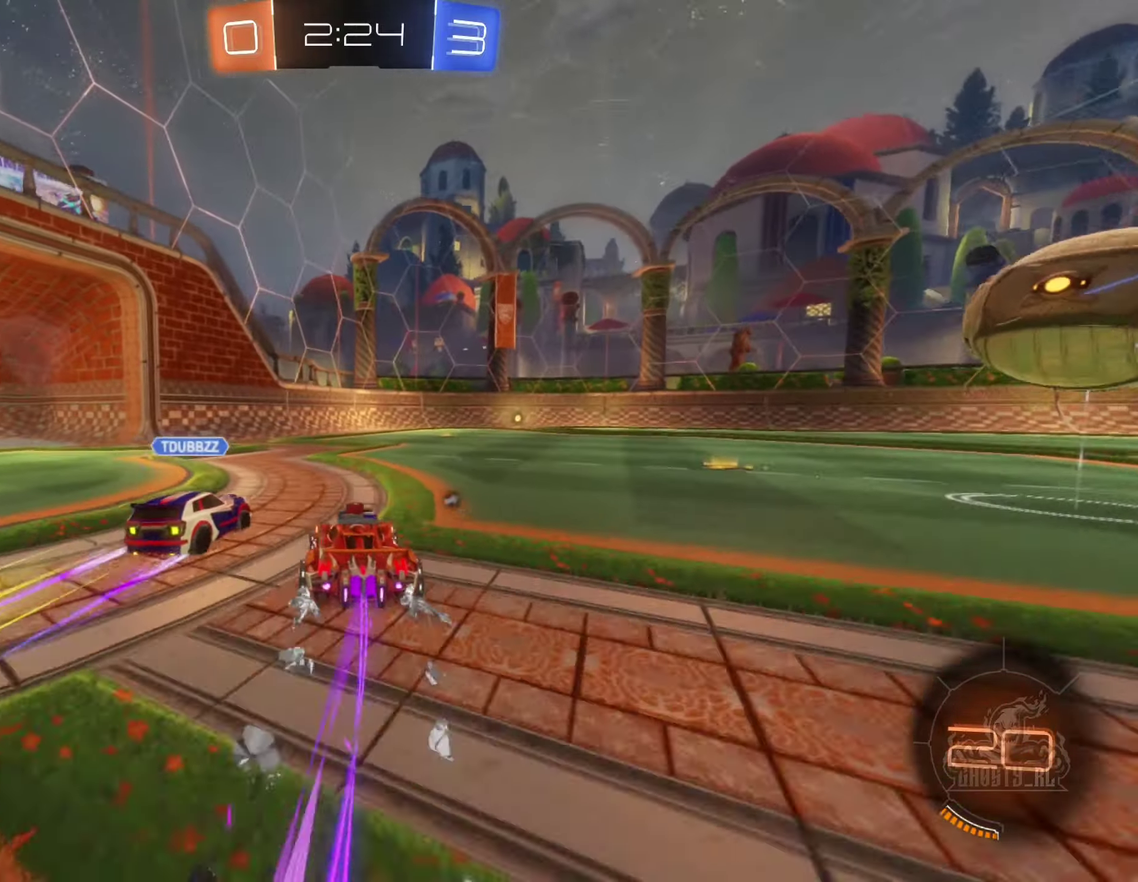
{"buttons": ["R2"], "left_stick": "left", "right_stick": "center", "events": [[50, "left_stick", "up-right"], [83, "B", "up"], [367, "left_stick", "left"]]}
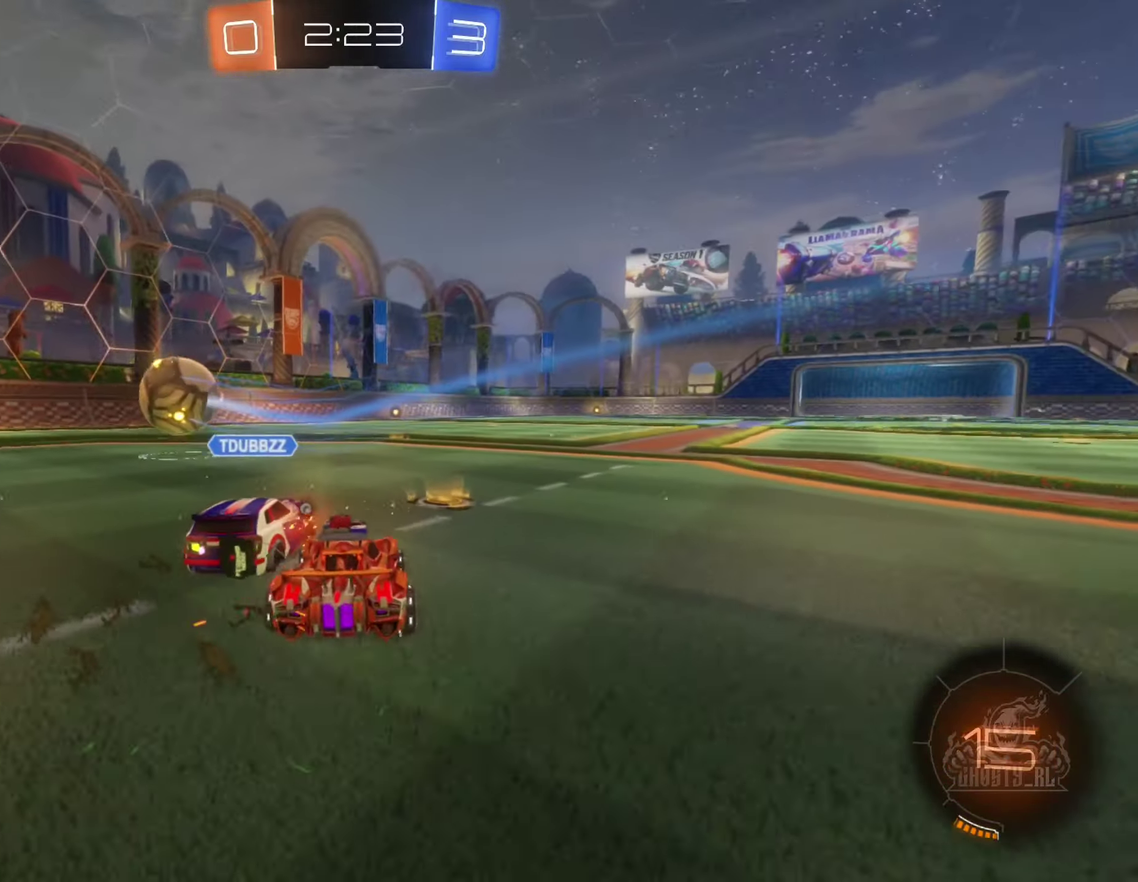
{"buttons": ["Y", "L1", "R2"], "left_stick": "left", "right_stick": "center", "events": [[467, "Y", "down"], [483, "L1", "down"]]}
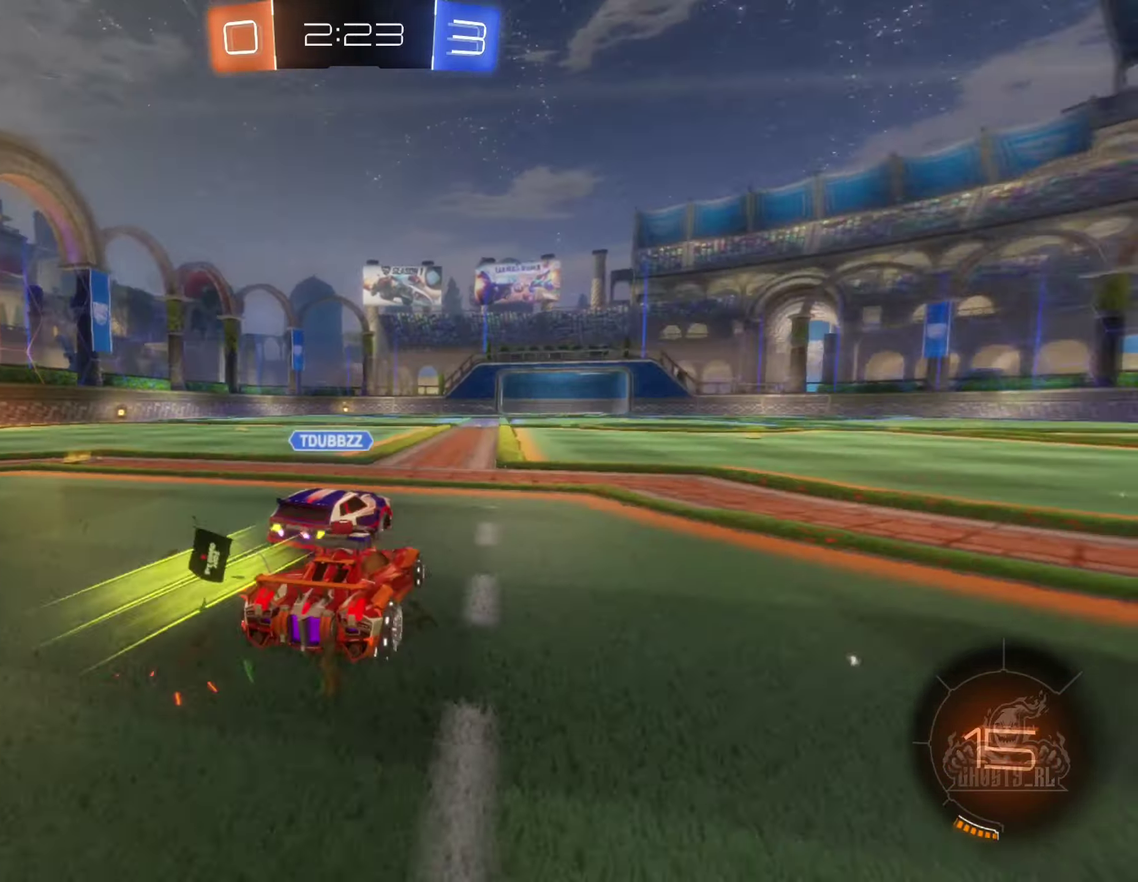
{"buttons": ["R2"], "left_stick": "left", "right_stick": "center", "events": [[67, "Y", "up"], [133, "L1", "up"]]}
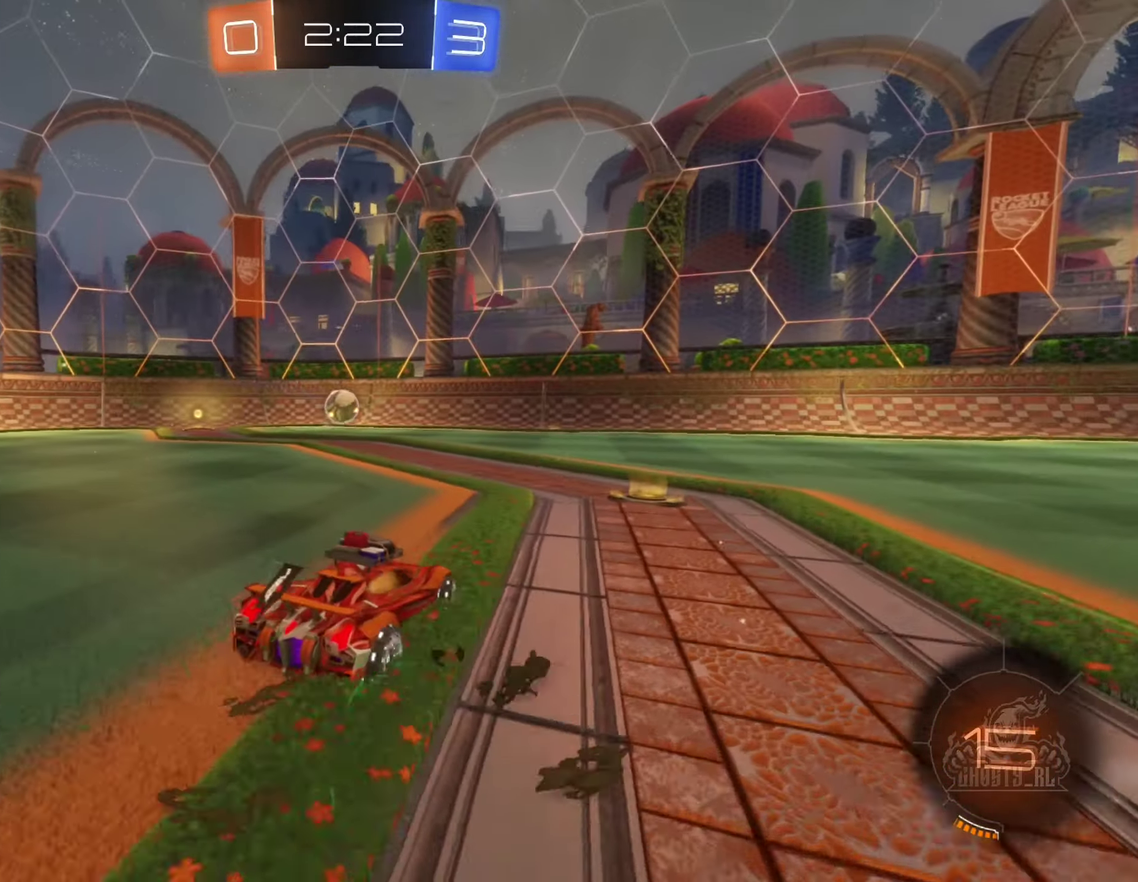
{"buttons": ["B", "R2"], "left_stick": "center", "right_stick": "center", "events": [[183, "B", "down"], [317, "left_stick", "center"]]}
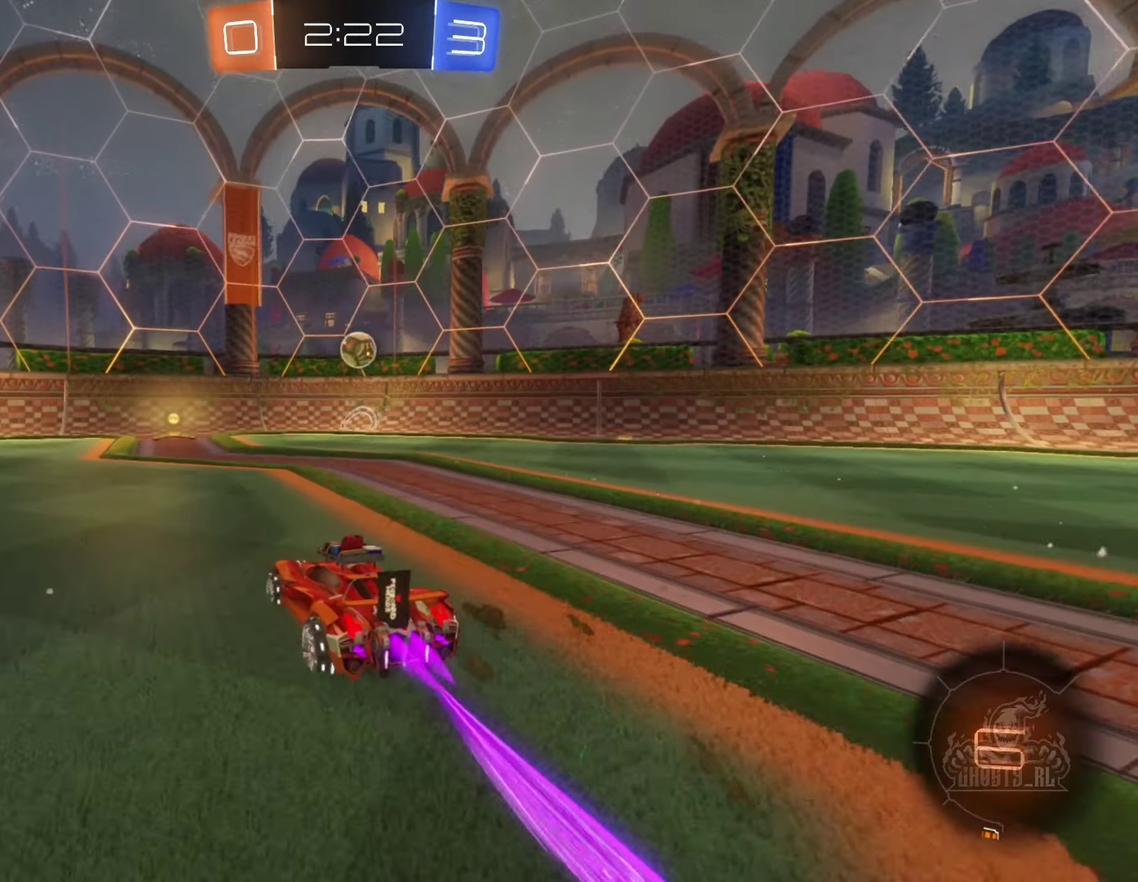
{"buttons": ["R2"], "left_stick": "center", "right_stick": "center", "events": [[83, "left_stick", "left"], [183, "left_stick", "center"], [317, "left_stick", "right"], [417, "left_stick", "center"], [500, "B", "up"]]}
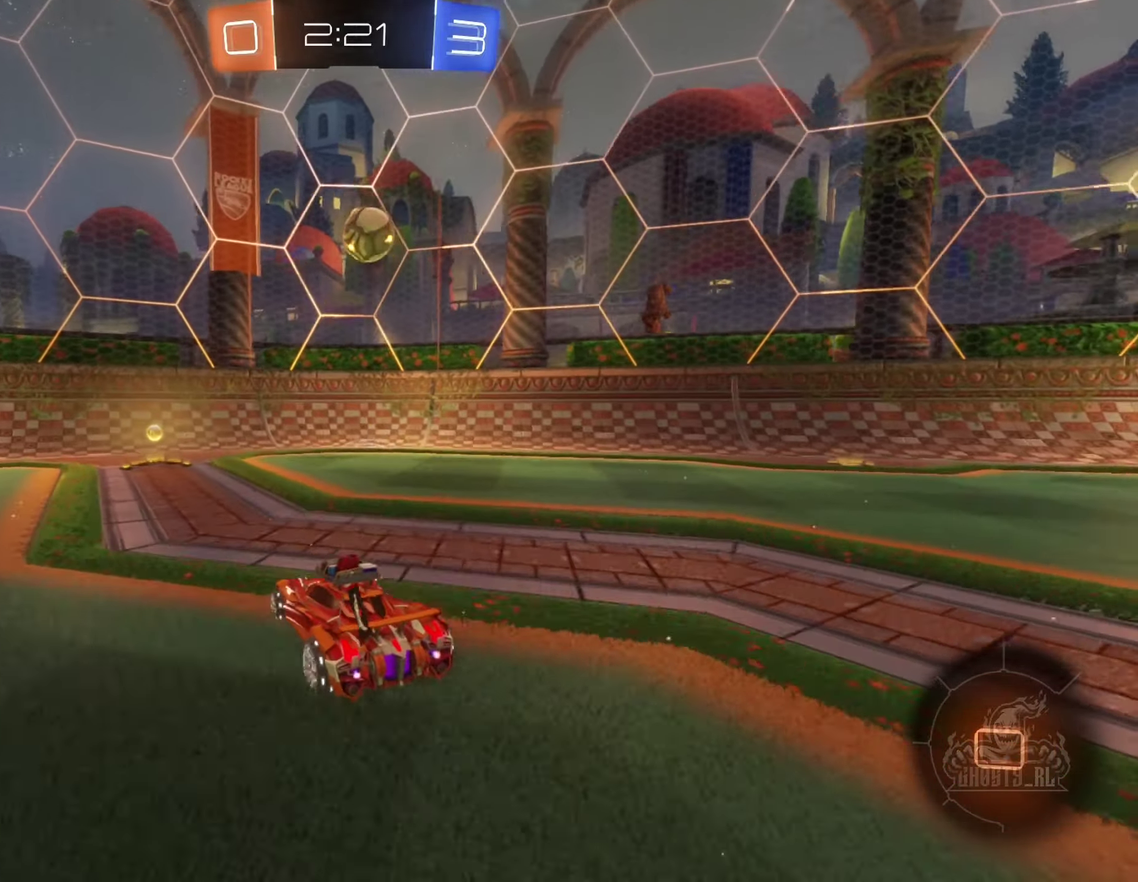
{"buttons": ["R2"], "left_stick": "right", "right_stick": "center"}
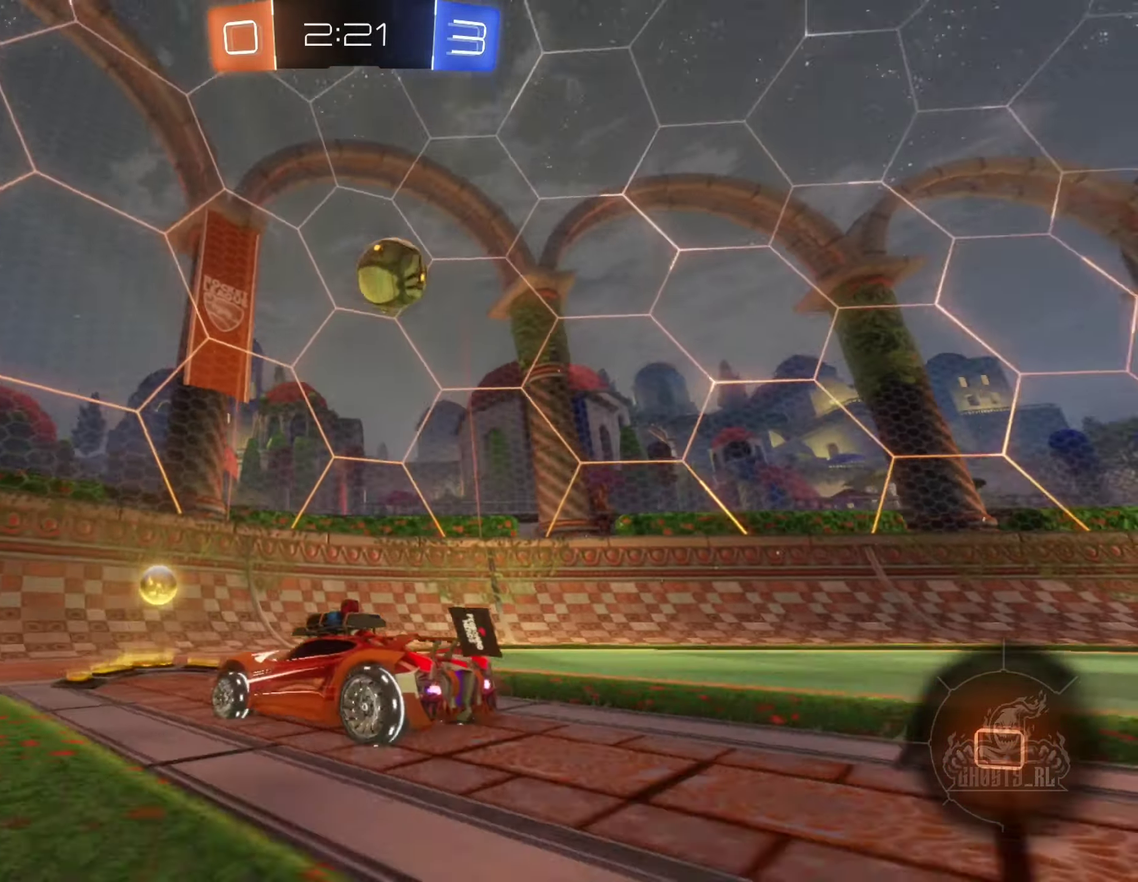
{"buttons": ["R2"], "left_stick": "left", "right_stick": "center"}
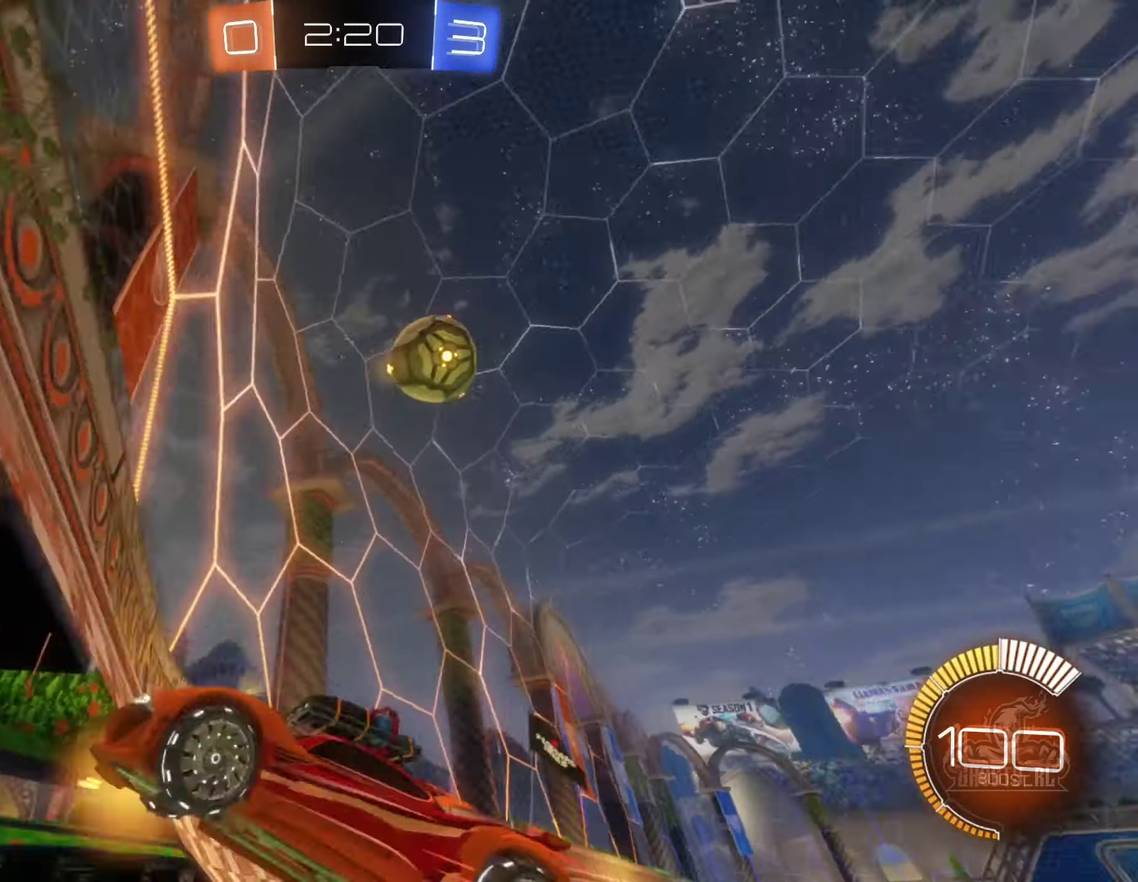
{"buttons": ["R2"], "left_stick": "left", "right_stick": "center", "events": [[50, "L1", "down"], [200, "L1", "up"]]}
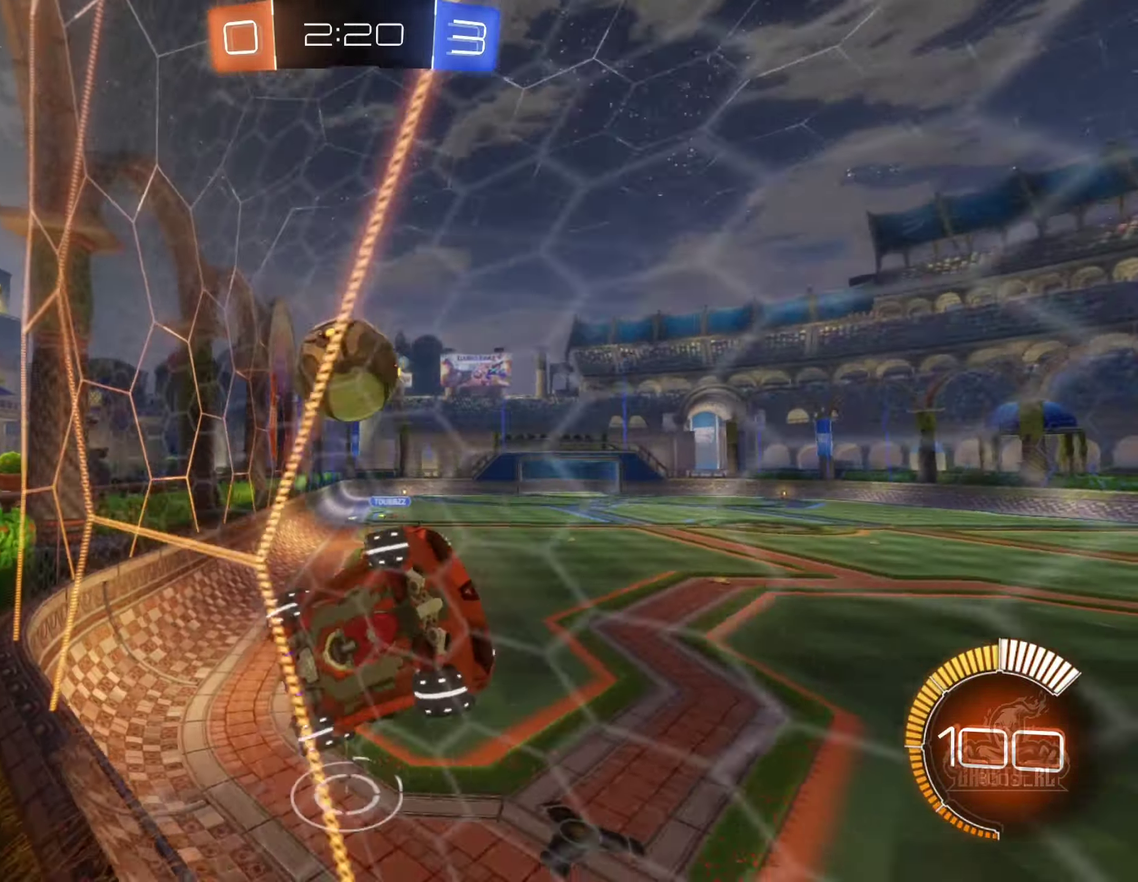
{"buttons": [], "left_stick": "left", "right_stick": "center", "events": [[100, "R2", "up"], [267, "R2", "down"], [450, "R2", "up"]]}
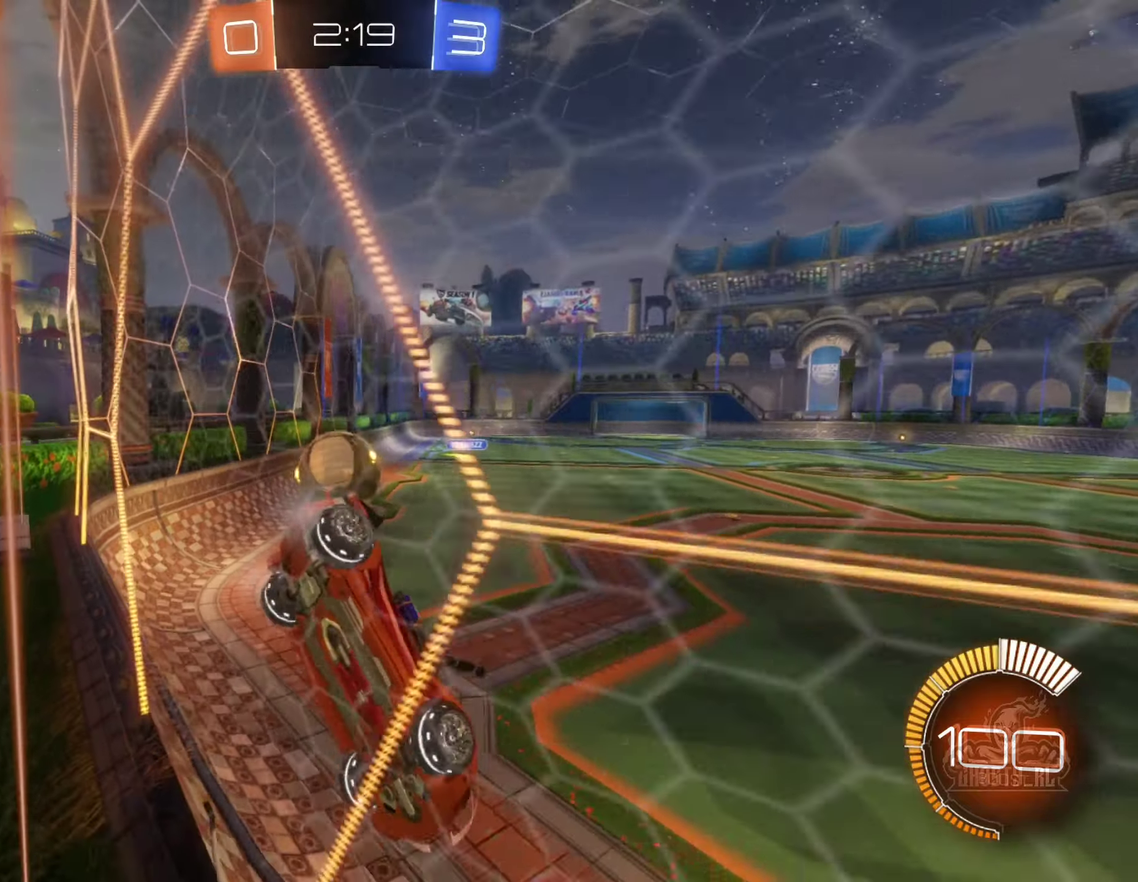
{"buttons": ["L2"], "left_stick": "right", "right_stick": "center", "events": [[34, "L2", "down"], [100, "left_stick", "center"], [150, "left_stick", "right"]]}
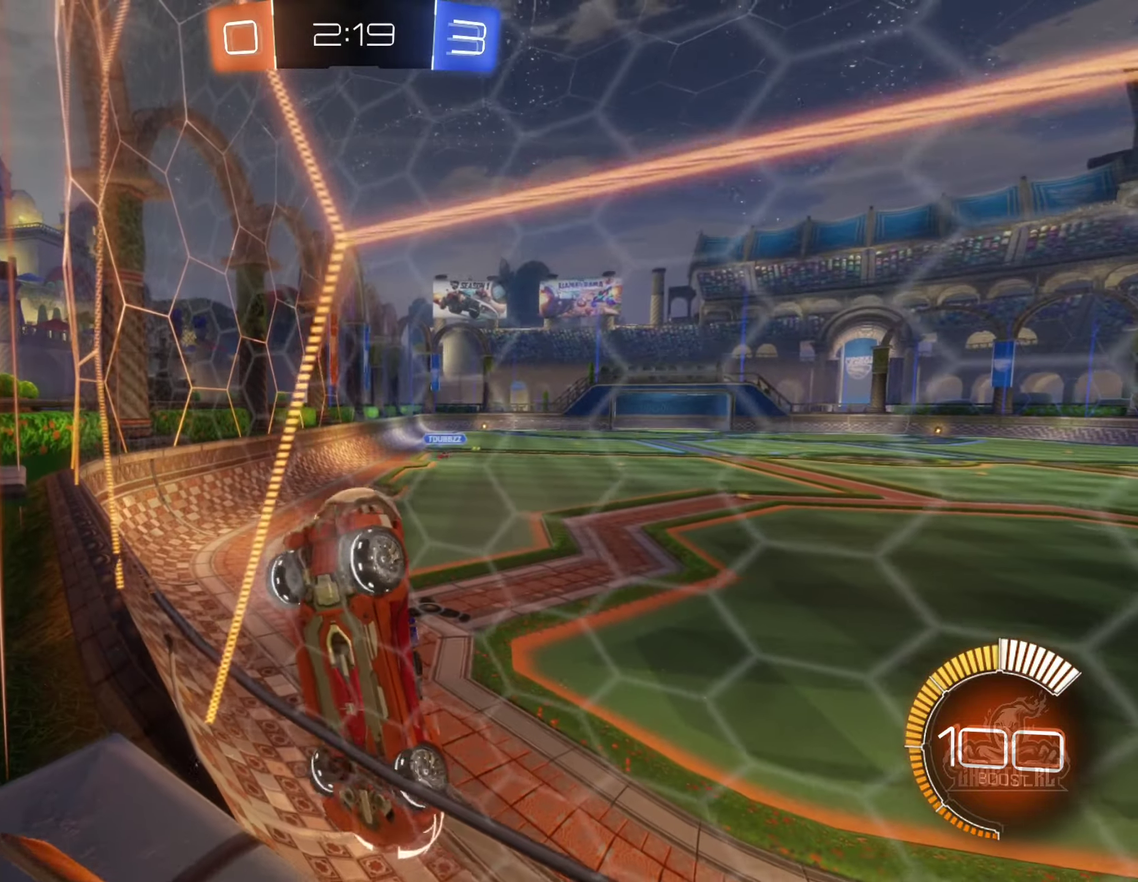
{"buttons": [], "left_stick": "left", "right_stick": "center", "events": [[17, "R2", "down"], [67, "L2", "up"], [184, "left_stick", "center"], [250, "R2", "up"], [334, "left_stick", "left"]]}
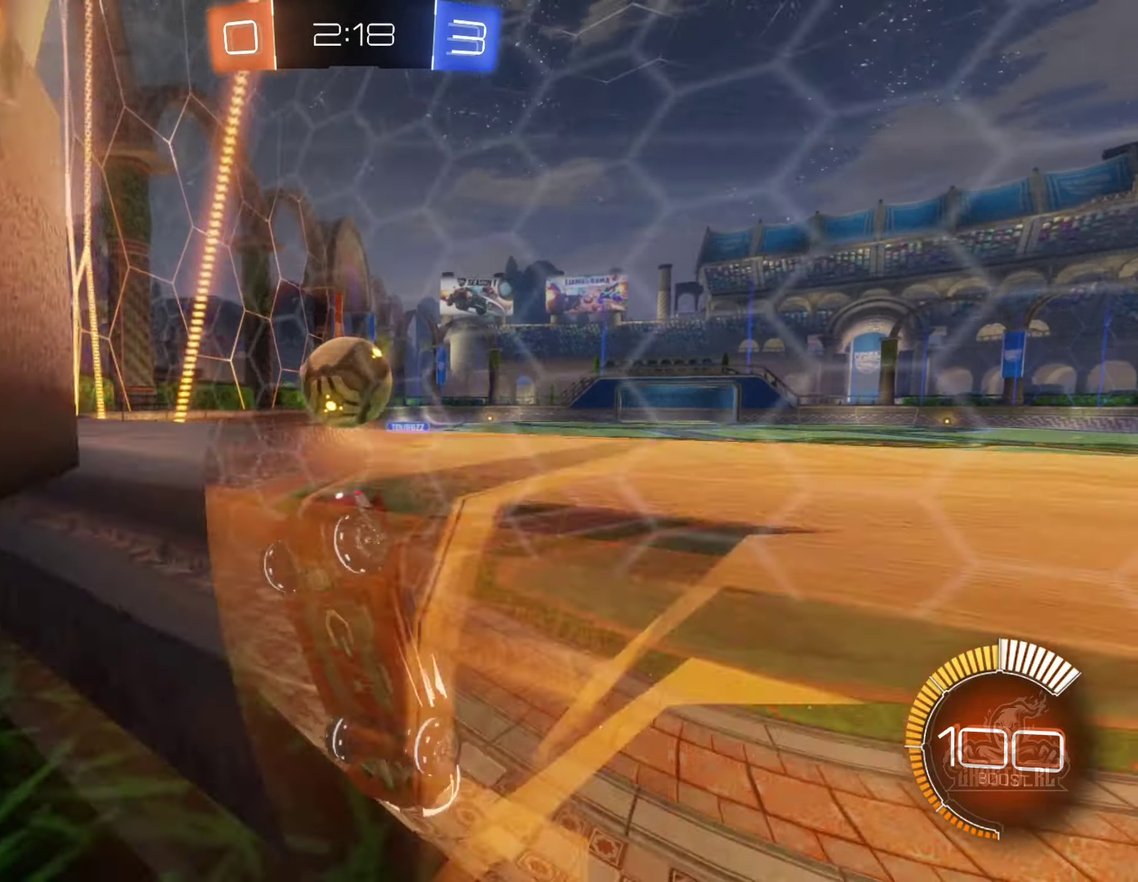
{"buttons": ["R2"], "left_stick": "left", "right_stick": "center", "events": [[134, "L2", "down"], [250, "R2", "down"], [267, "L2", "up"]]}
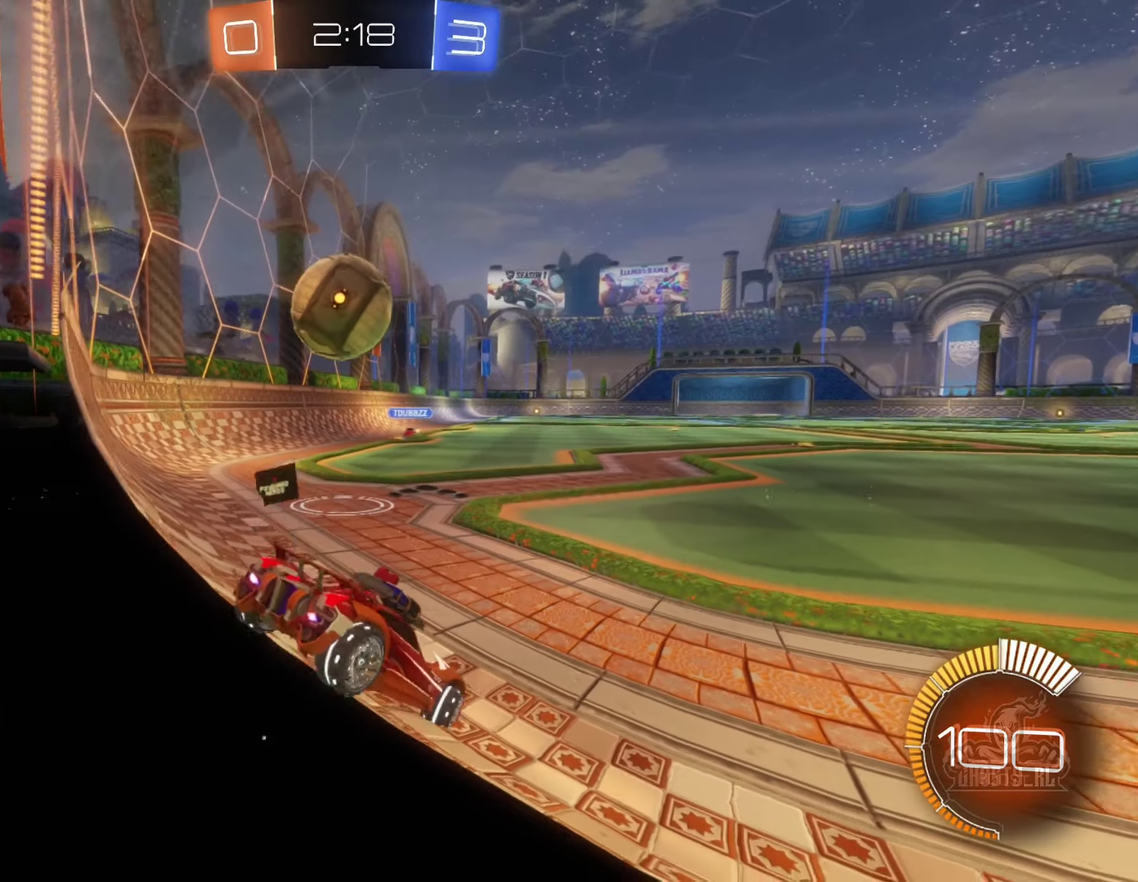
{"buttons": ["R2"], "left_stick": "center", "right_stick": "center", "events": [[434, "left_stick", "center"]]}
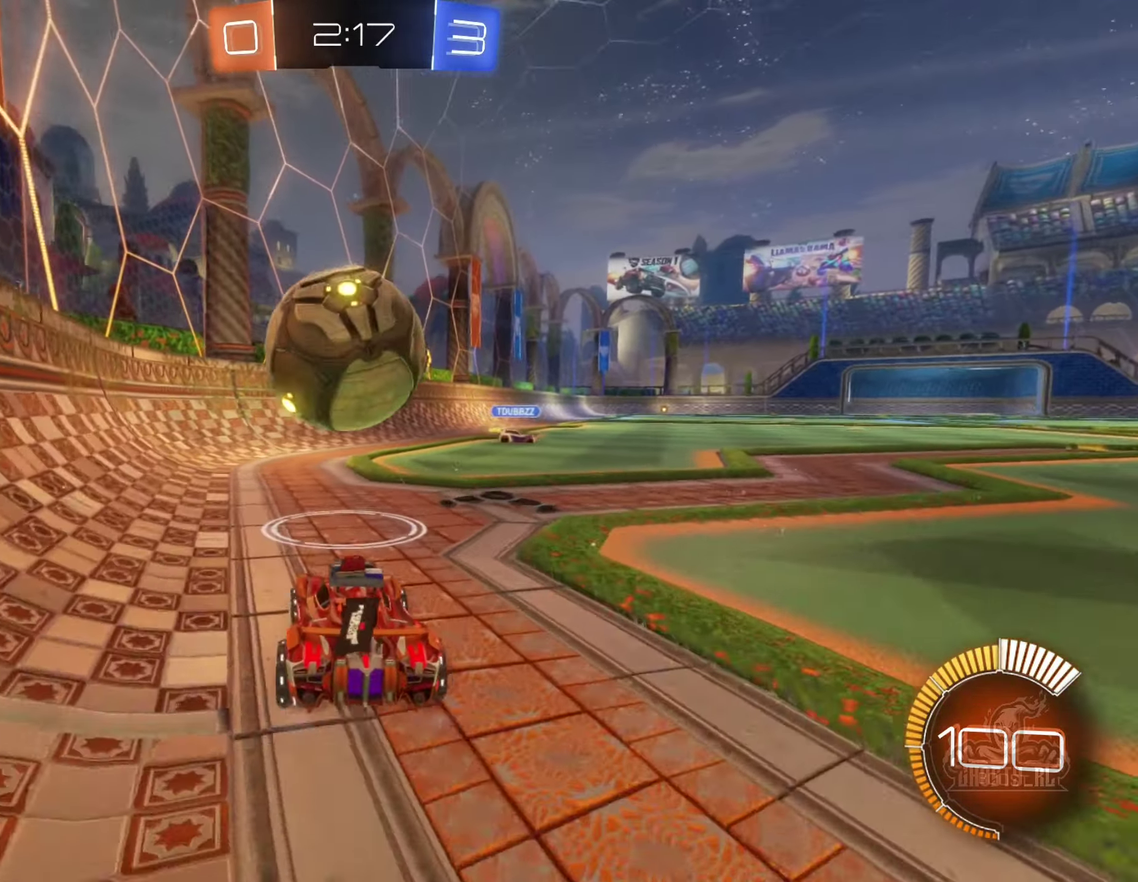
{"buttons": ["B", "R2"], "left_stick": "right", "right_stick": "center"}
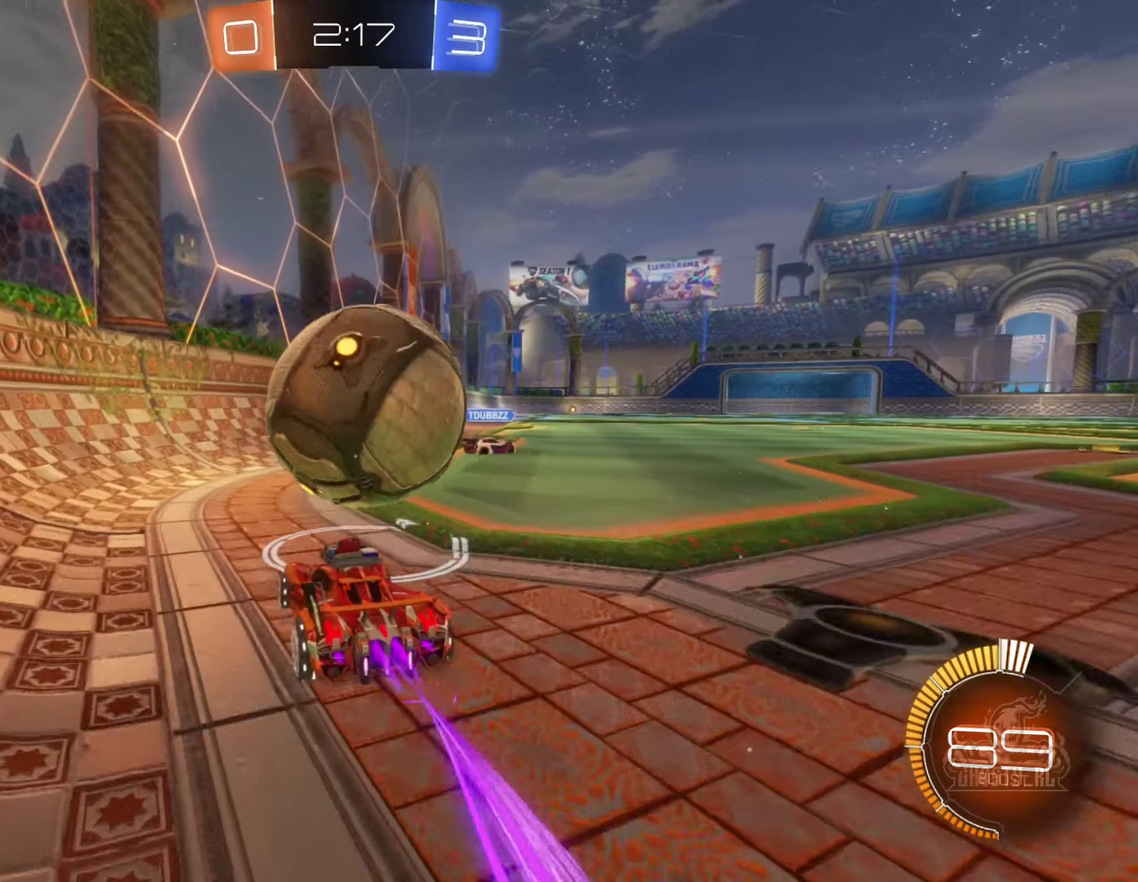
{"buttons": [], "left_stick": "center", "right_stick": "center"}
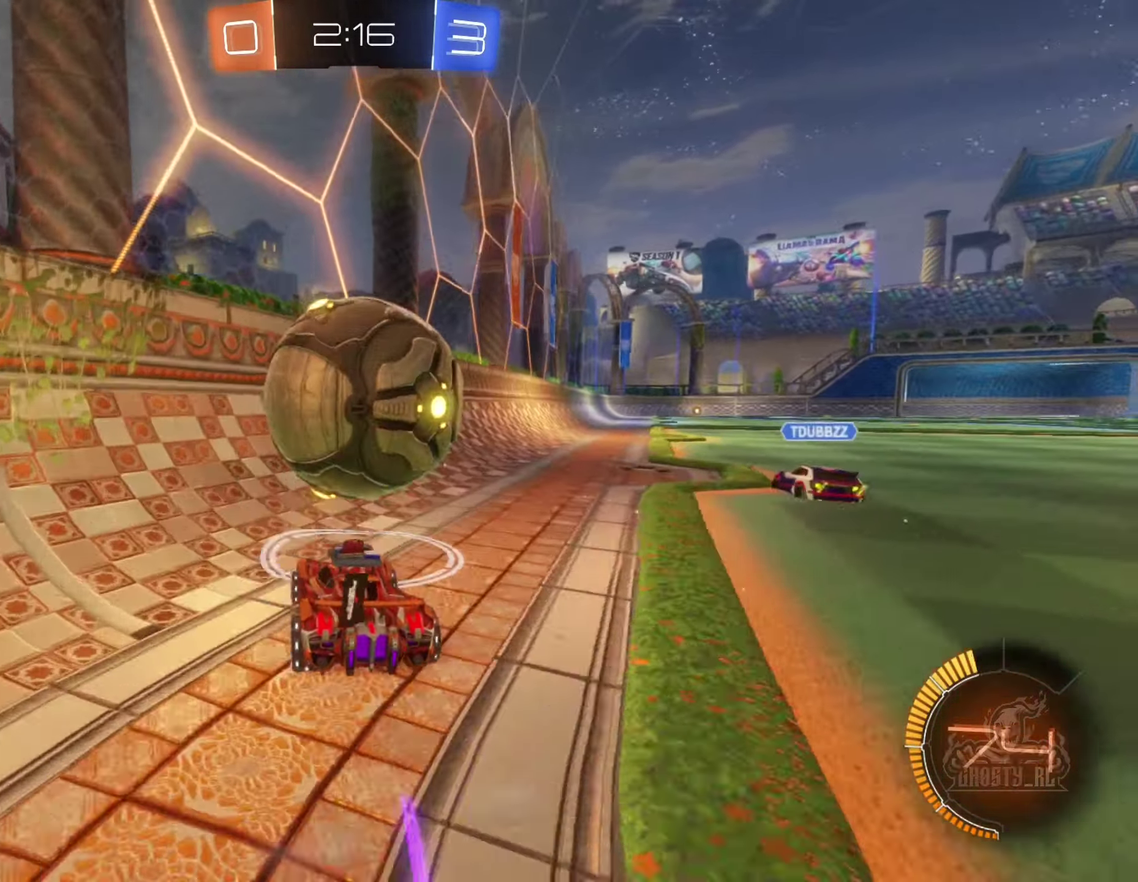
{"buttons": ["R2"], "left_stick": "right", "right_stick": "center", "events": [[50, "left_stick", "right"], [67, "R2", "down"], [117, "B", "down"], [200, "left_stick", "left"], [334, "left_stick", "center"], [400, "left_stick", "right"], [500, "B", "up"]]}
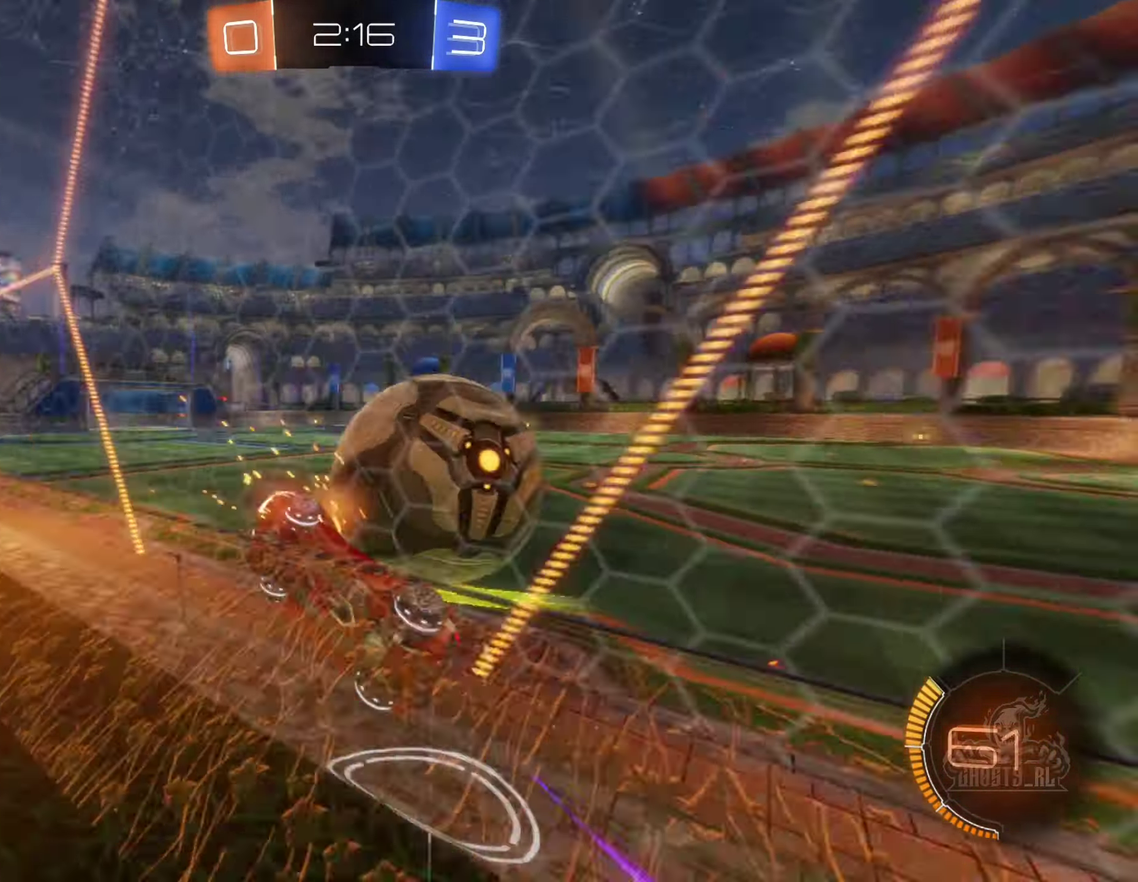
{"buttons": ["R2"], "left_stick": "right", "right_stick": "center", "events": [[150, "R2", "up"], [184, "L2", "down"], [367, "L2", "up"], [367, "R2", "down"]]}
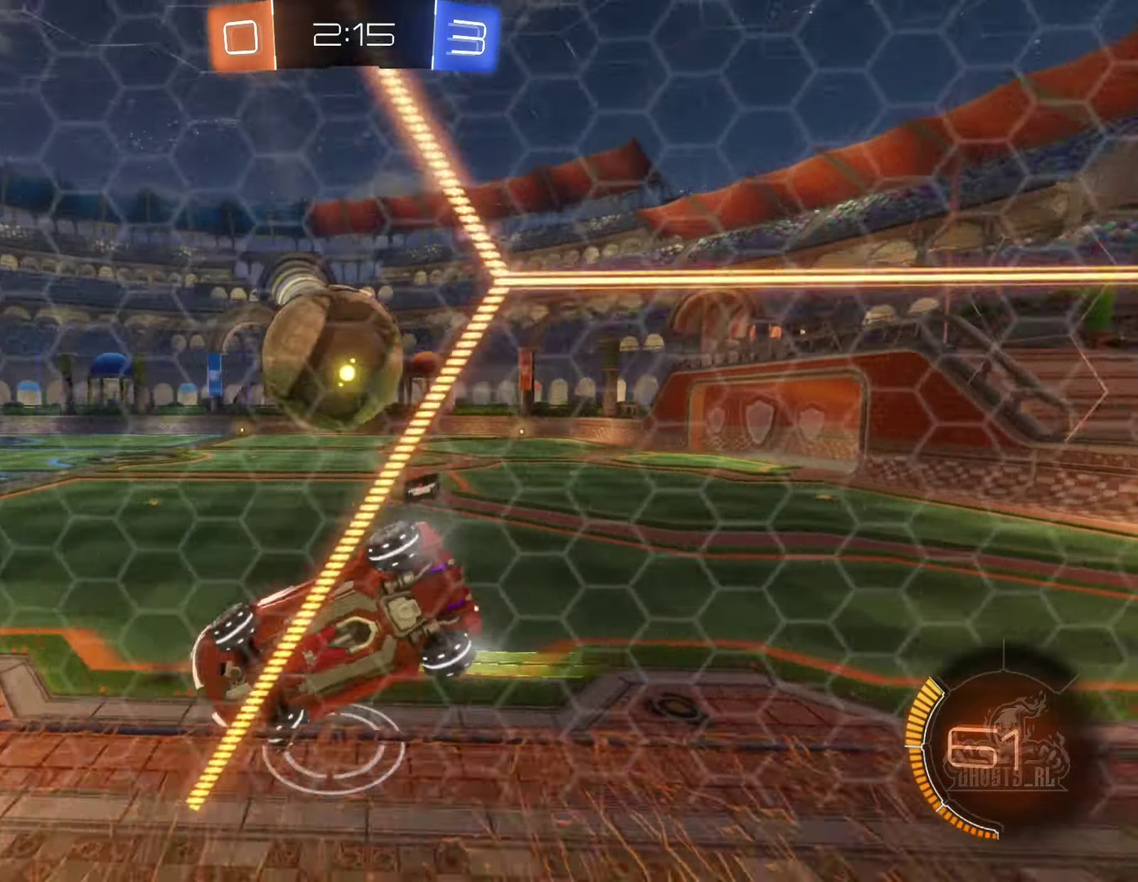
{"buttons": [], "left_stick": "center", "right_stick": "center", "events": [[84, "left_stick", "down-right"], [150, "left_stick", "center"], [367, "R2", "up"]]}
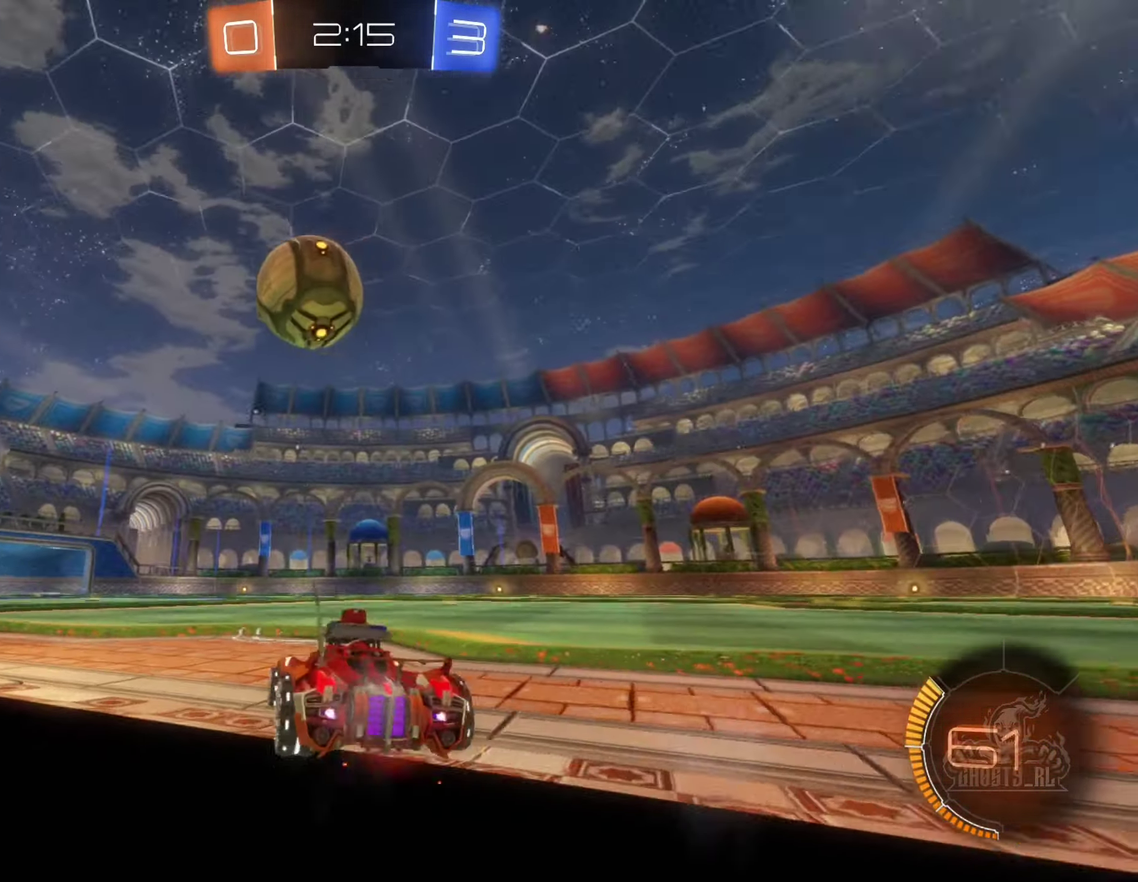
{"buttons": ["B", "R2"], "left_stick": "center", "right_stick": "center", "events": [[84, "left_stick", "left"], [134, "R2", "down"], [233, "B", "down"], [383, "left_stick", "center"]]}
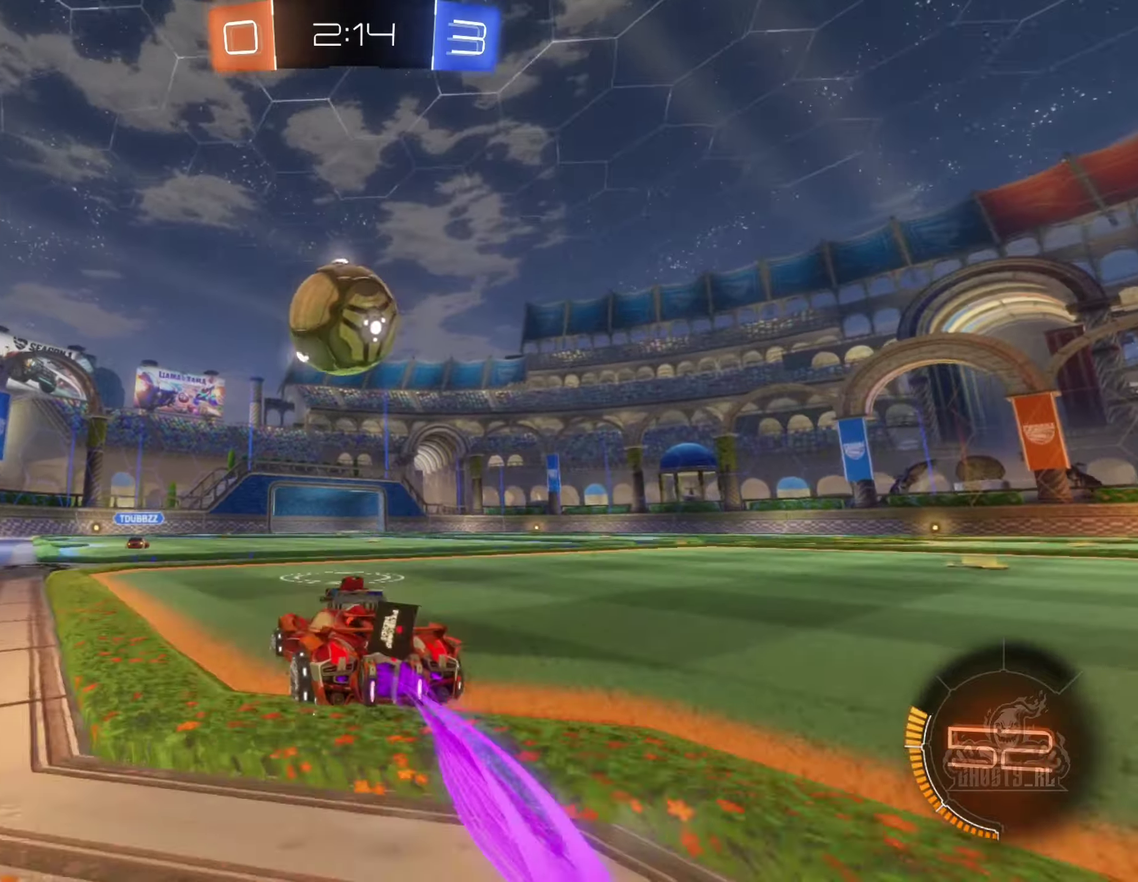
{"buttons": ["R2"], "left_stick": "right", "right_stick": "center"}
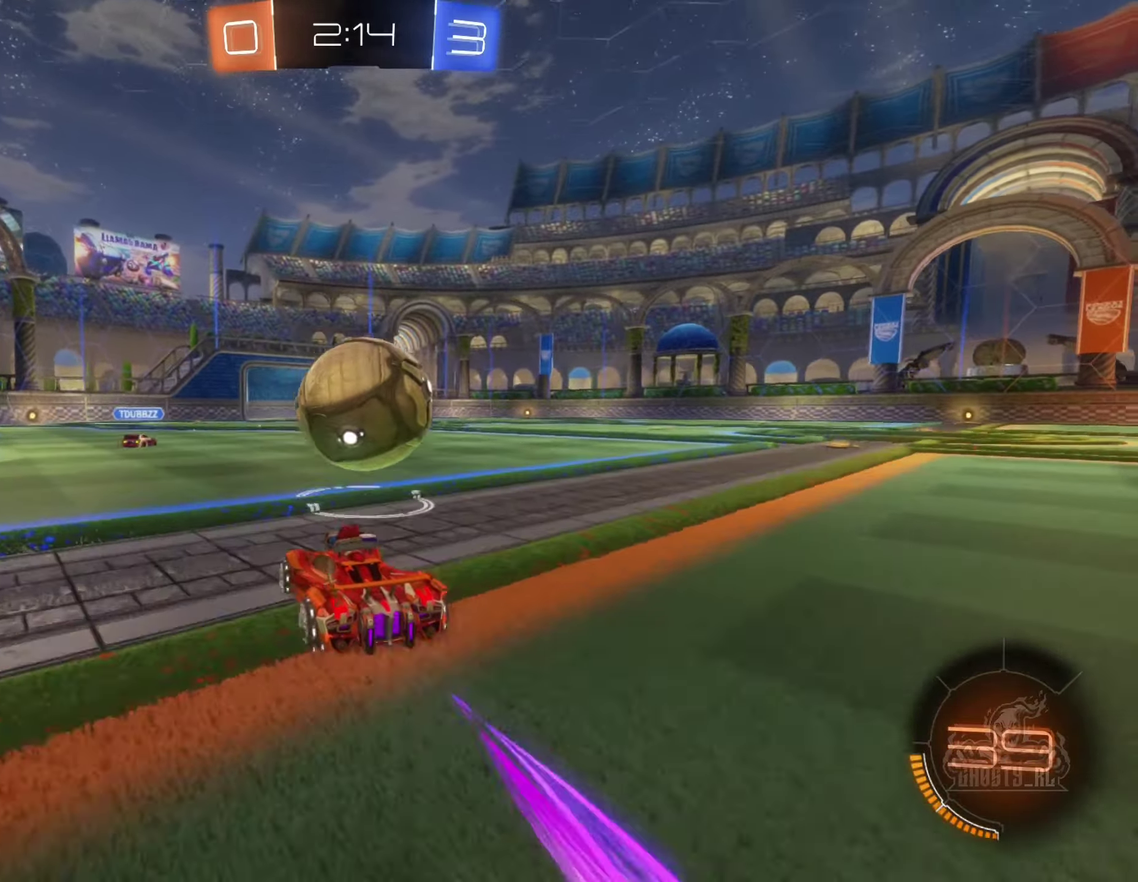
{"buttons": ["R2"], "left_stick": "down-left", "right_stick": "center"}
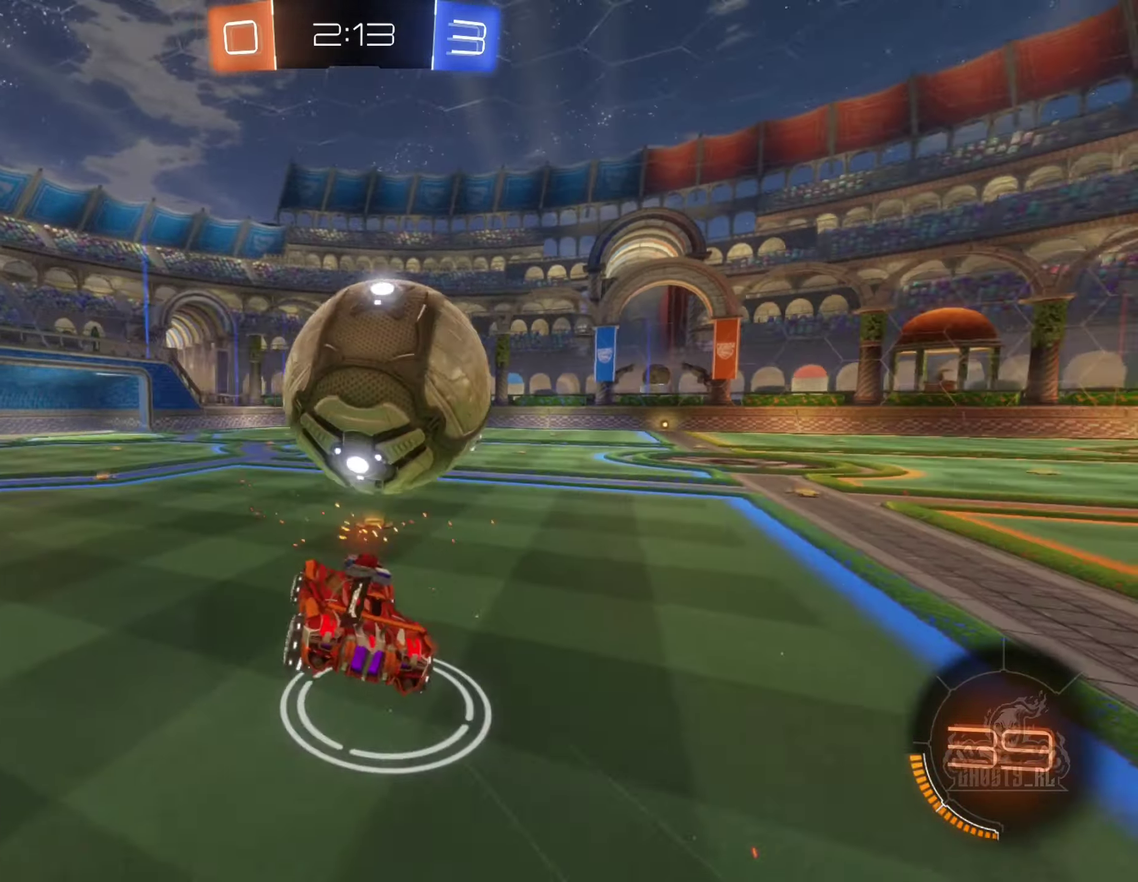
{"buttons": ["B", "Y", "R2"], "left_stick": "center", "right_stick": "center", "events": [[33, "R2", "up"], [166, "left_stick", "left"], [183, "B", "down"], [200, "R2", "down"], [283, "L1", "down"], [333, "left_stick", "up-left"], [383, "left_stick", "up"], [416, "Y", "down"], [433, "L1", "up"], [433, "left_stick", "center"]]}
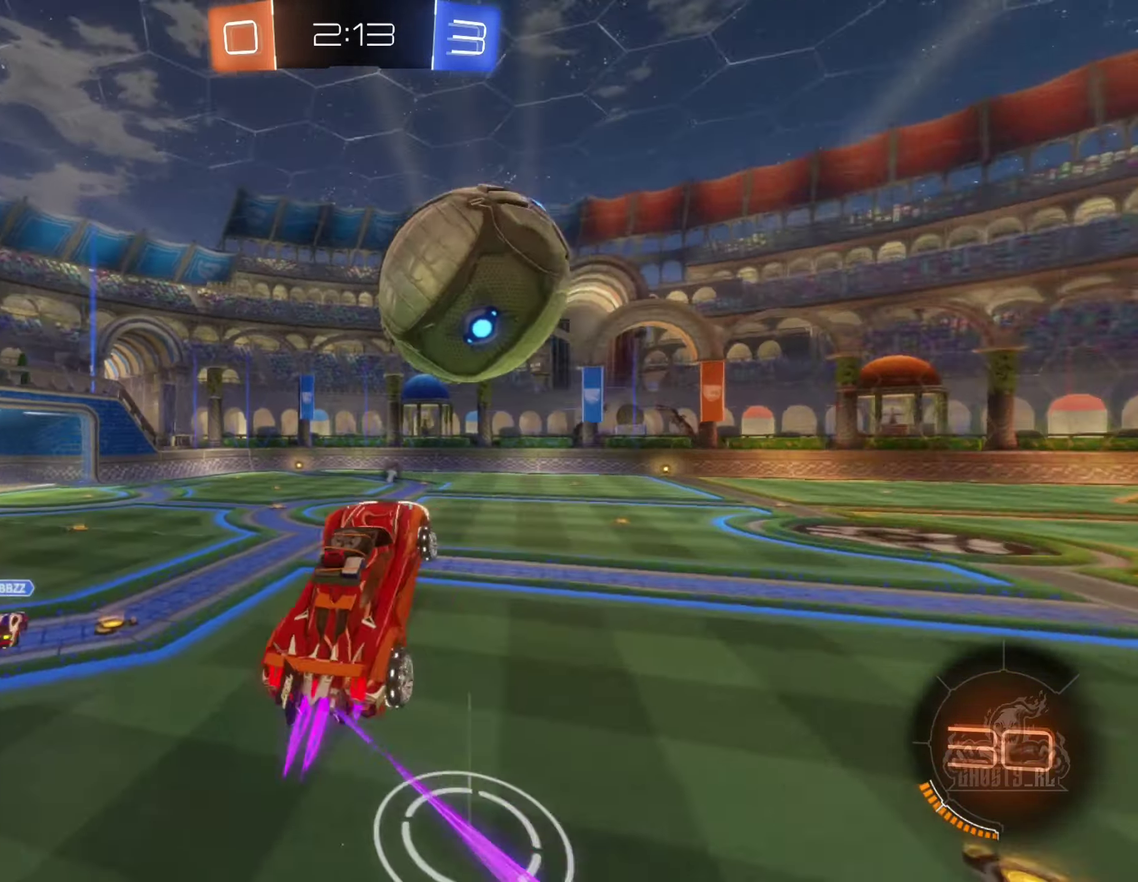
{"buttons": ["R2"], "left_stick": "up-left", "right_stick": "center", "events": [[50, "Y", "up"], [83, "B", "up"], [116, "left_stick", "up-left"], [166, "left_stick", "center"], [216, "left_stick", "down-left"], [316, "B", "down"], [316, "left_stick", "up-left"], [400, "B", "up"]]}
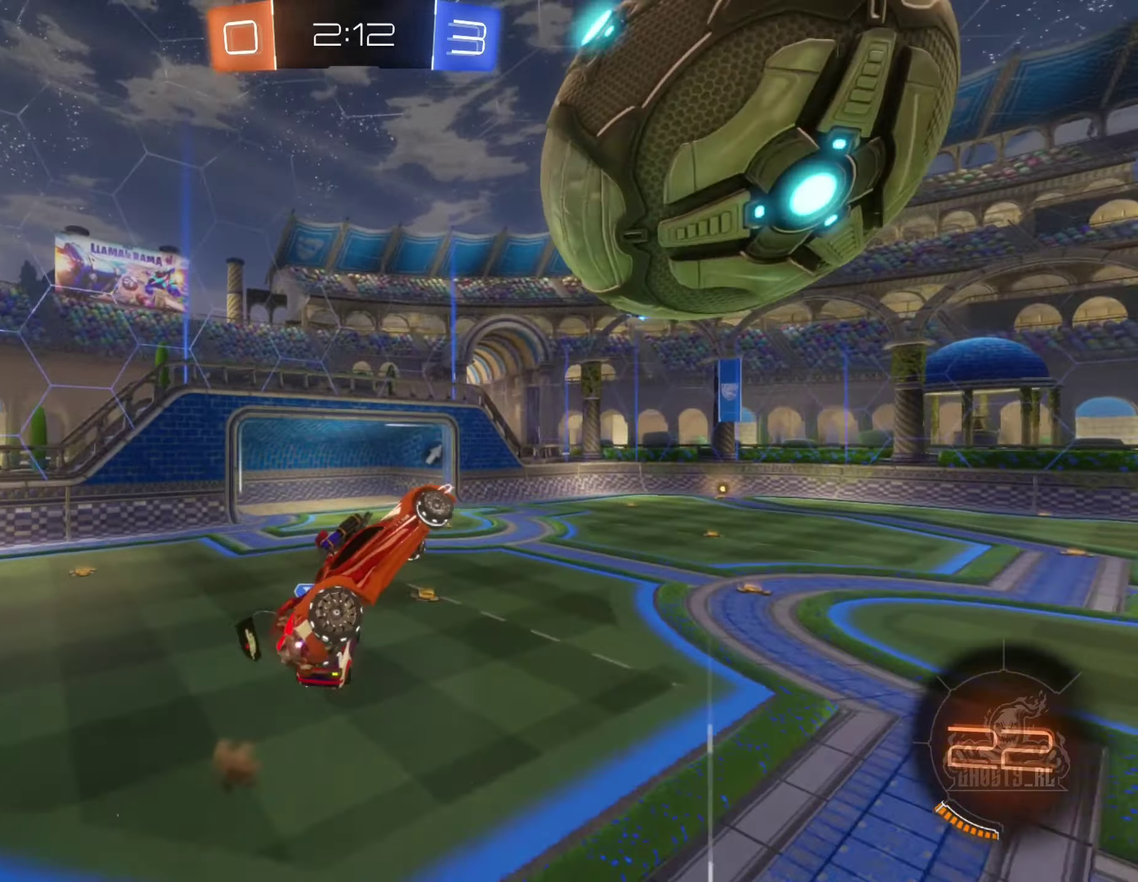
{"buttons": ["R2"], "left_stick": "up", "right_stick": "center", "events": [[66, "left_stick", "left"], [216, "B", "down"], [233, "left_stick", "down-left"], [433, "B", "up"], [483, "left_stick", "up"]]}
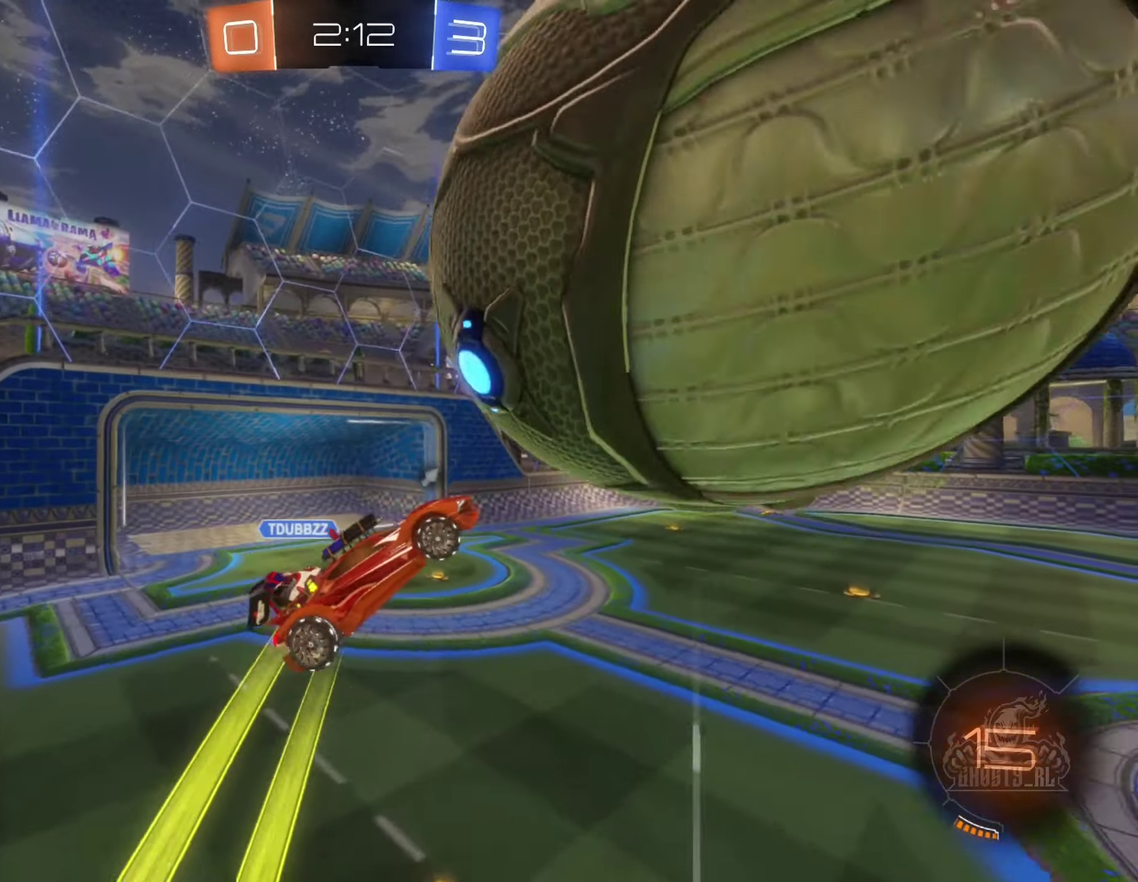
{"buttons": ["R2"], "left_stick": "center", "right_stick": "center", "events": [[133, "left_stick", "up-left"], [200, "left_stick", "left"], [400, "left_stick", "center"]]}